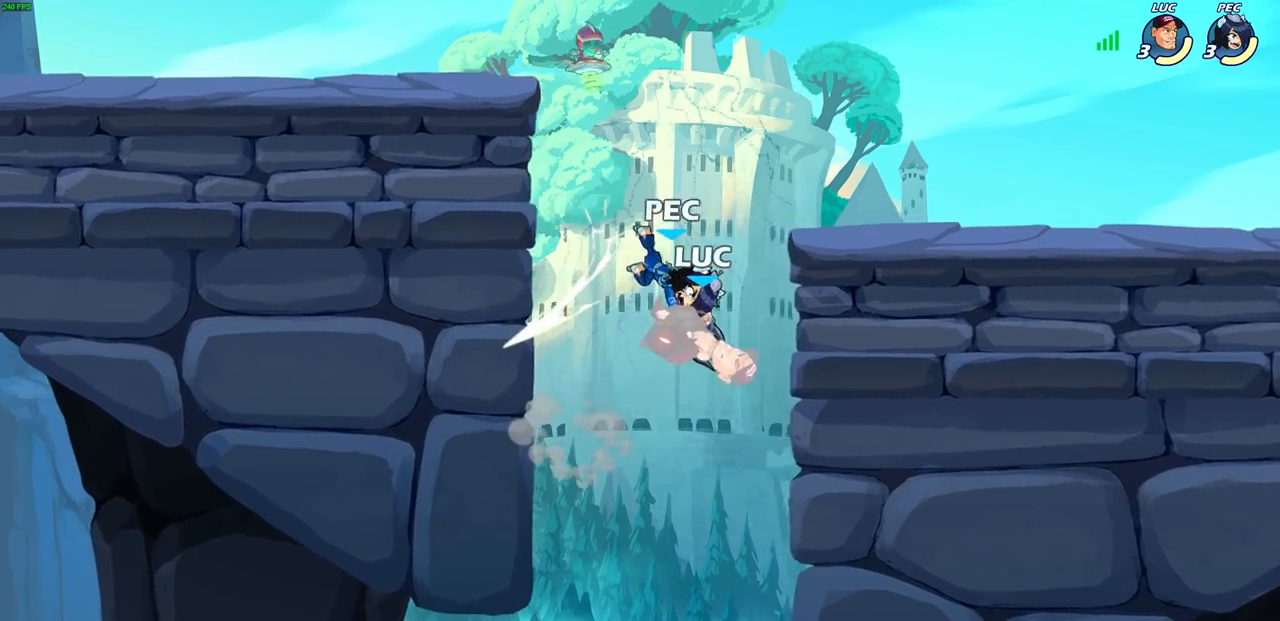
Gameplay with a controller (PlayStation layout); each line is a JSON object with the inputs held at the frame after it. "events" lists button and stick changes between this image and that frame as [ms after this image, input, new state], when the widget could be followed in between.
{"buttons": [], "left_stick": "up-right", "right_stick": "center", "events": [[67, "left_stick", "up-left"], [200, "left_stick", "center"], [350, "SQUARE", "down"], [417, "left_stick", "up-right"], [433, "SQUARE", "up"]]}
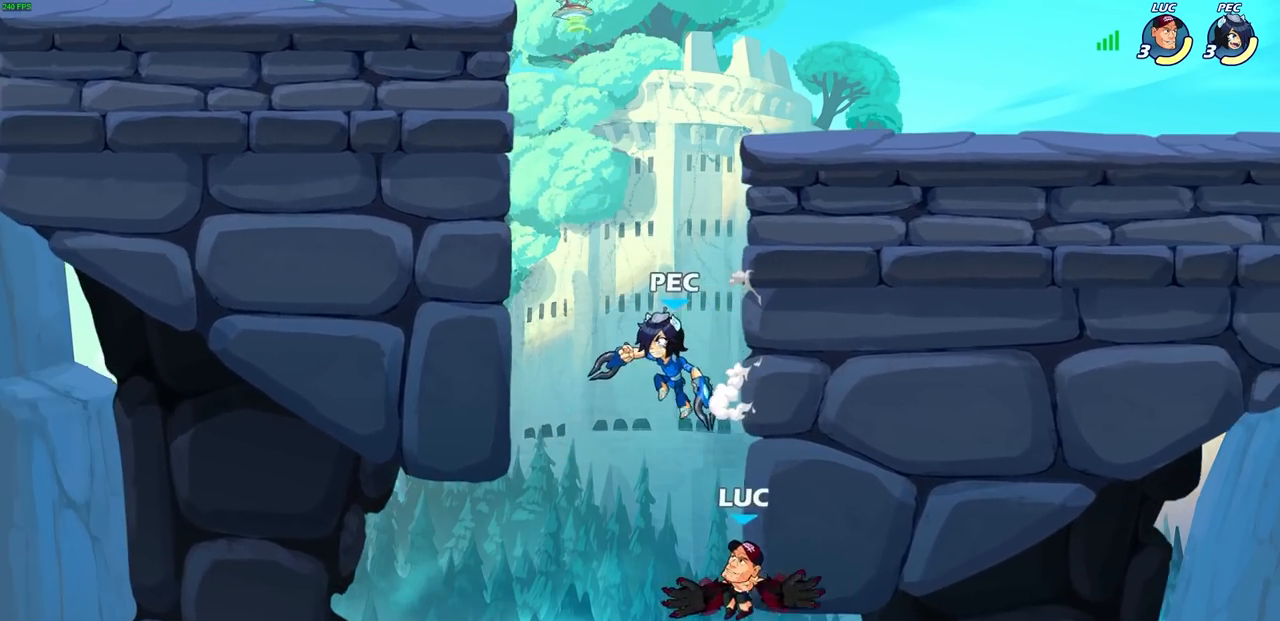
{"buttons": ["CROSS"], "left_stick": "up-left", "right_stick": "center", "events": [[217, "left_stick", "up-left"], [500, "CROSS", "down"]]}
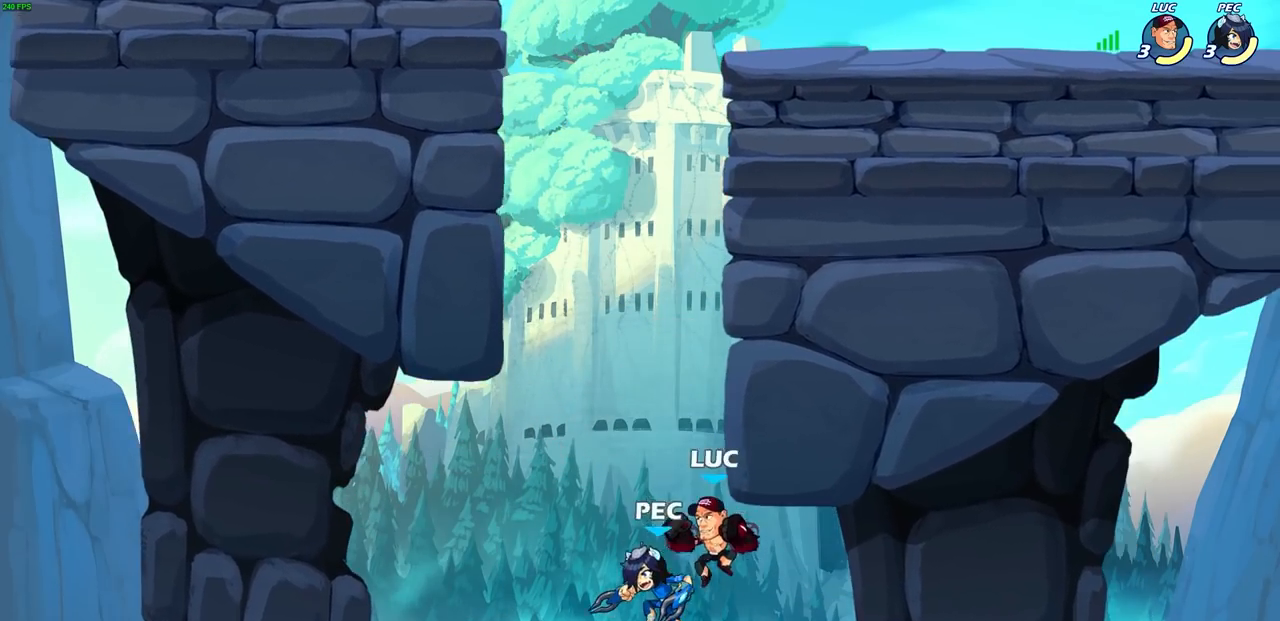
{"buttons": [], "left_stick": "center", "right_stick": "center", "events": [[33, "left_stick", "up-right"], [83, "CIRCLE", "down"], [100, "CROSS", "up"], [117, "left_stick", "up-left"], [217, "CIRCLE", "up"], [283, "left_stick", "center"]]}
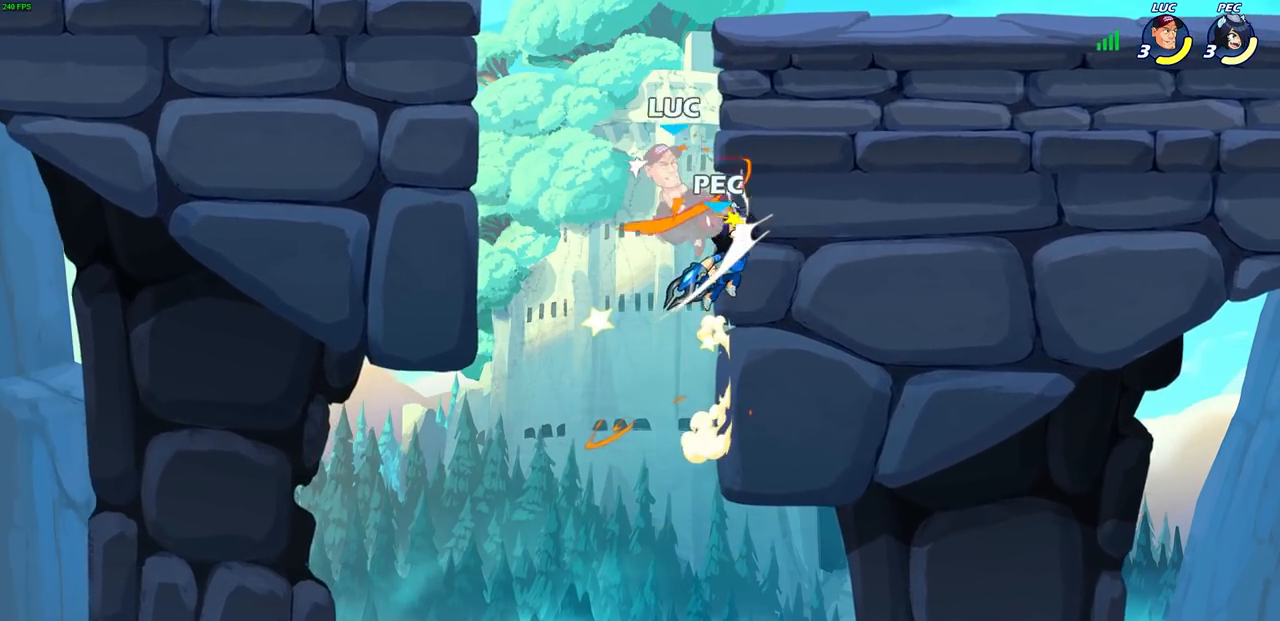
{"buttons": [], "left_stick": "left", "right_stick": "center", "events": [[200, "SQUARE", "down"], [300, "SQUARE", "up"], [300, "left_stick", "left"], [383, "SQUARE", "down"], [467, "SQUARE", "up"]]}
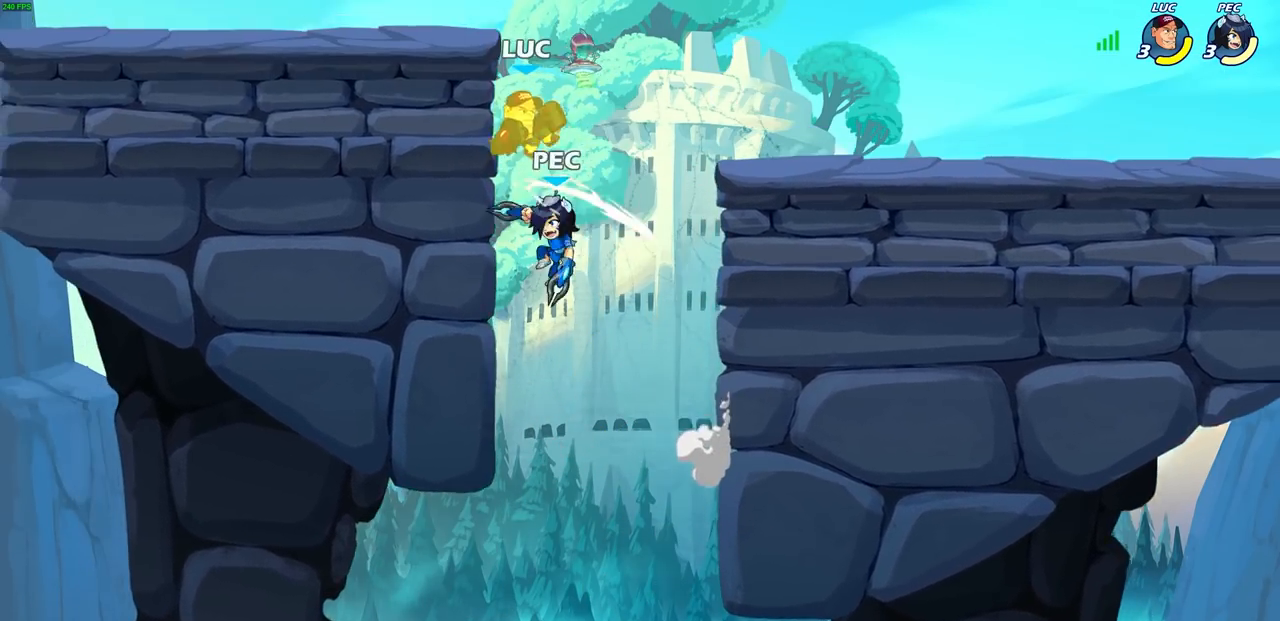
{"buttons": [], "left_stick": "center", "right_stick": "center", "events": [[150, "left_stick", "center"], [200, "left_stick", "down"], [250, "SQUARE", "down"], [333, "SQUARE", "up"], [400, "left_stick", "center"]]}
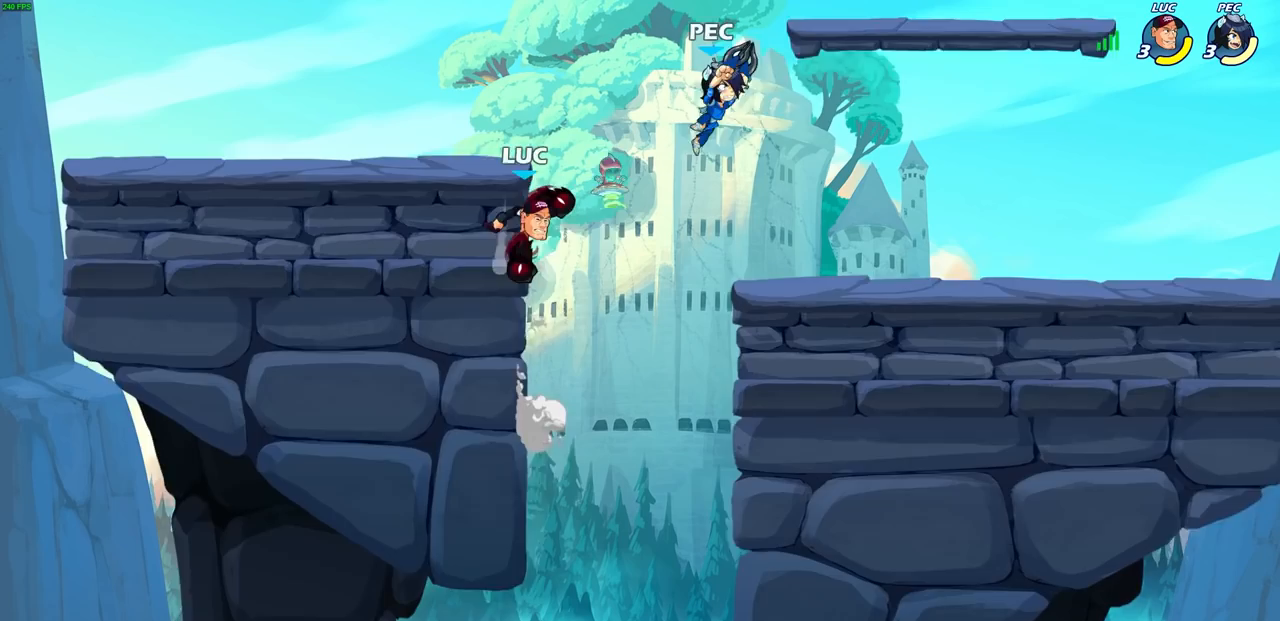
{"buttons": [], "left_stick": "left", "right_stick": "center", "events": [[133, "left_stick", "left"]]}
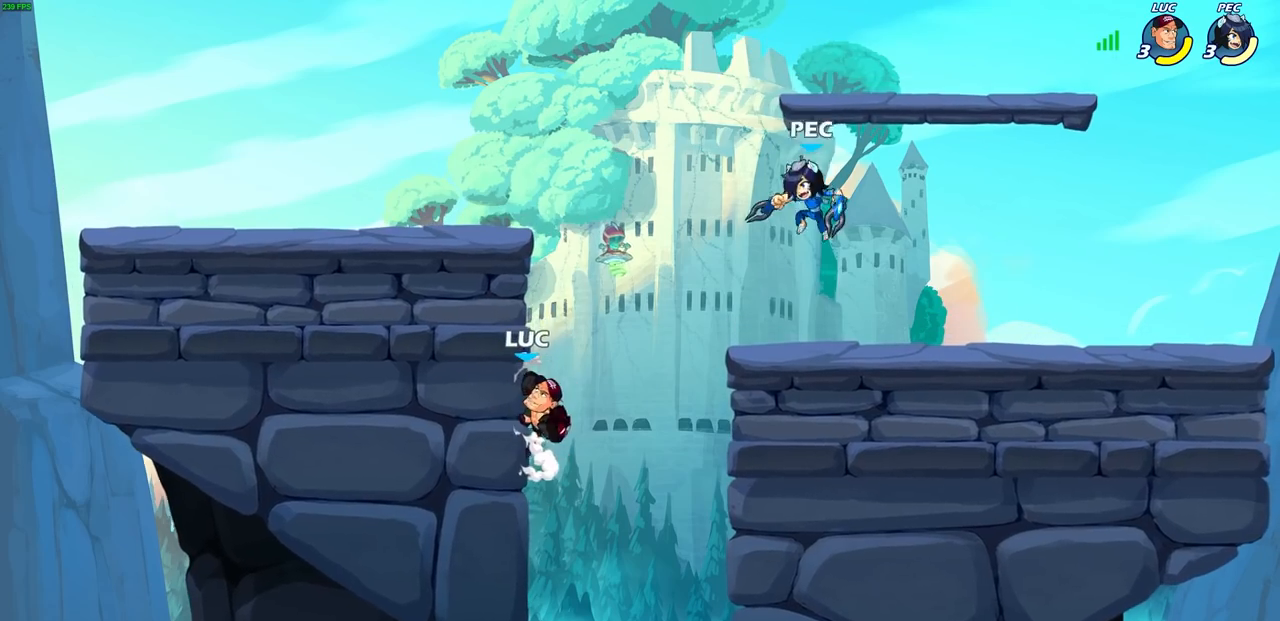
{"buttons": [], "left_stick": "right", "right_stick": "center", "events": [[83, "left_stick", "up"], [183, "R2", "down"], [183, "left_stick", "center"], [217, "CIRCLE", "down"], [283, "CIRCLE", "up"], [300, "R2", "up"], [417, "left_stick", "right"]]}
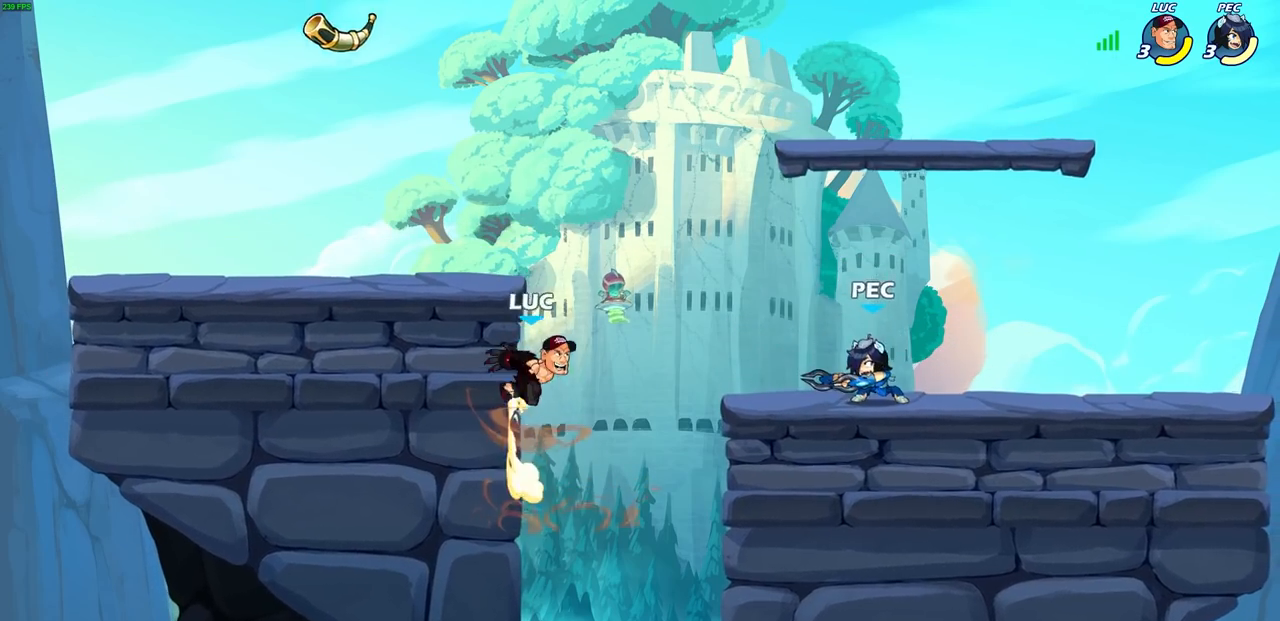
{"buttons": [], "left_stick": "down-left", "right_stick": "center", "events": [[50, "left_stick", "center"], [267, "left_stick", "left"], [400, "left_stick", "down-left"]]}
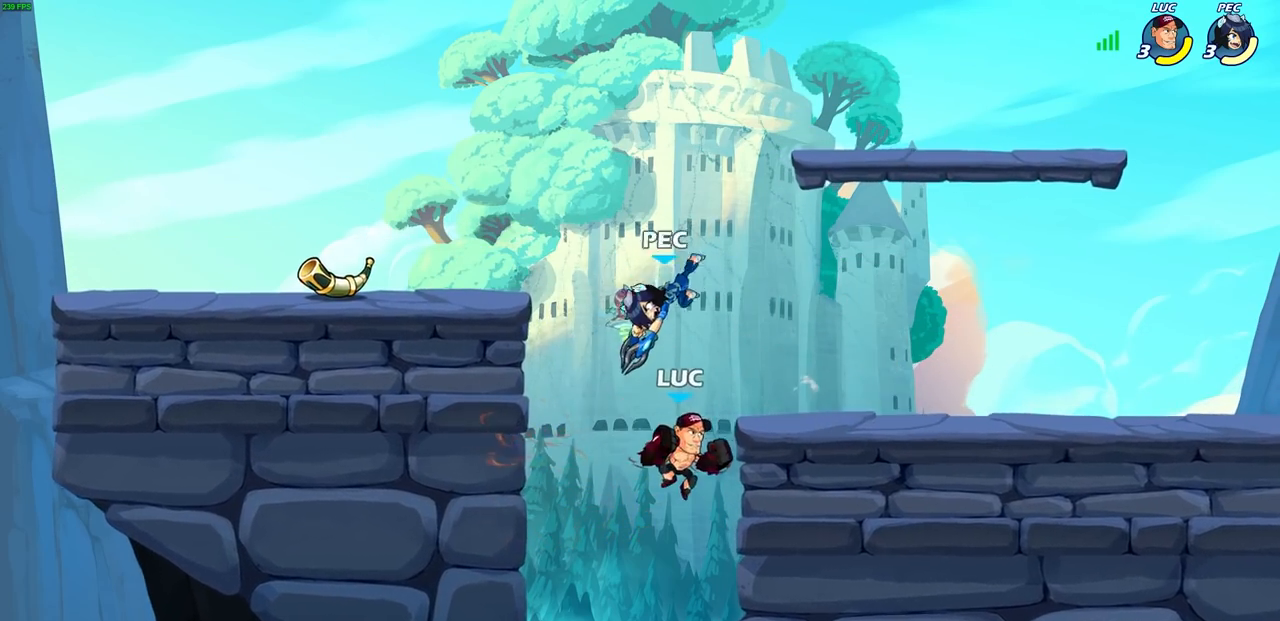
{"buttons": [], "left_stick": "left", "right_stick": "center", "events": [[133, "left_stick", "left"], [267, "CROSS", "down"], [317, "CIRCLE", "down"], [333, "CROSS", "up"], [417, "CIRCLE", "up"]]}
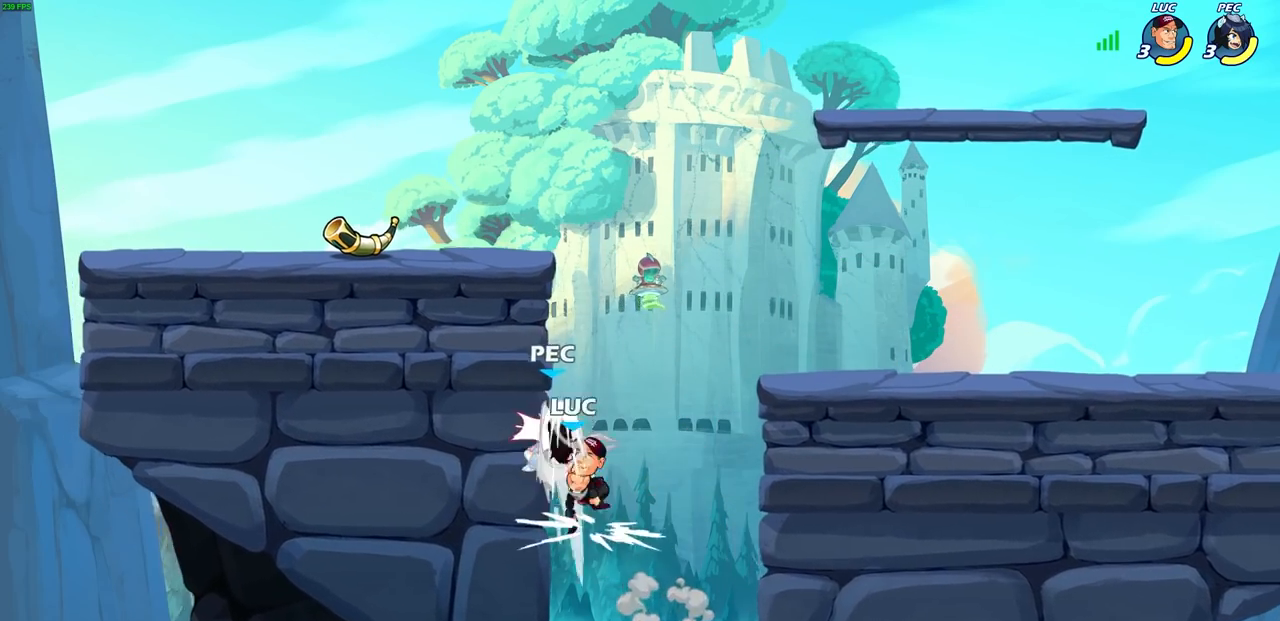
{"buttons": [], "left_stick": "center", "right_stick": "center", "events": [[83, "left_stick", "up-right"], [150, "left_stick", "right"], [367, "left_stick", "center"], [400, "SQUARE", "down"], [450, "SQUARE", "up"]]}
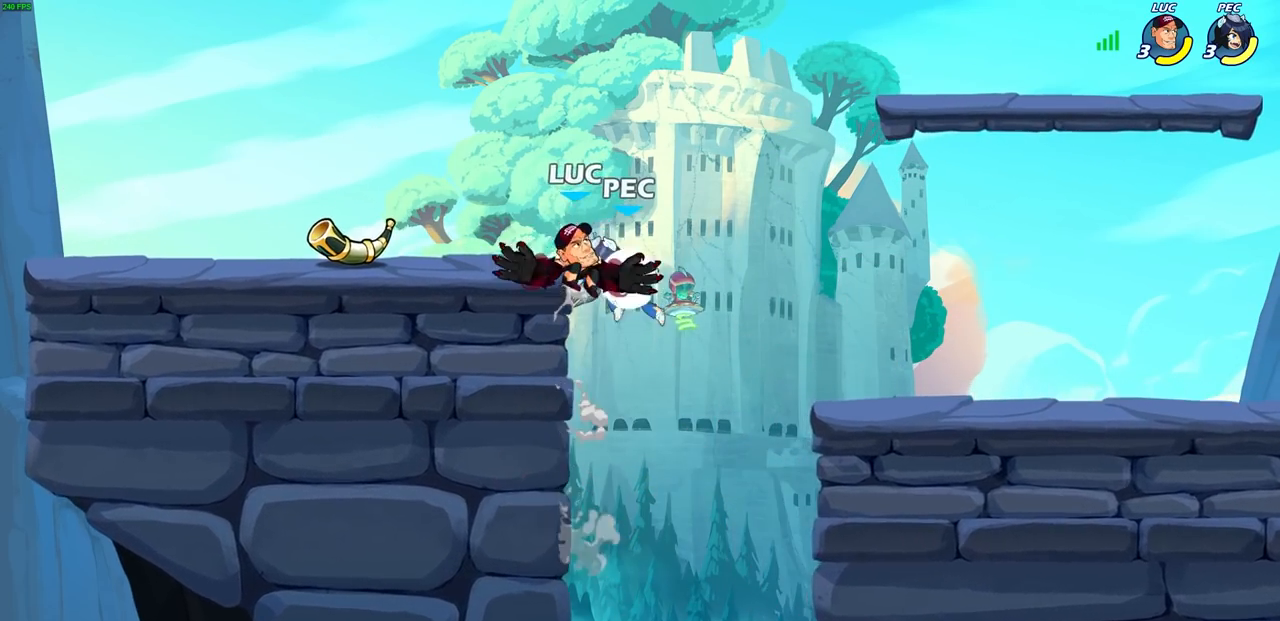
{"buttons": [], "left_stick": "center", "right_stick": "center", "events": []}
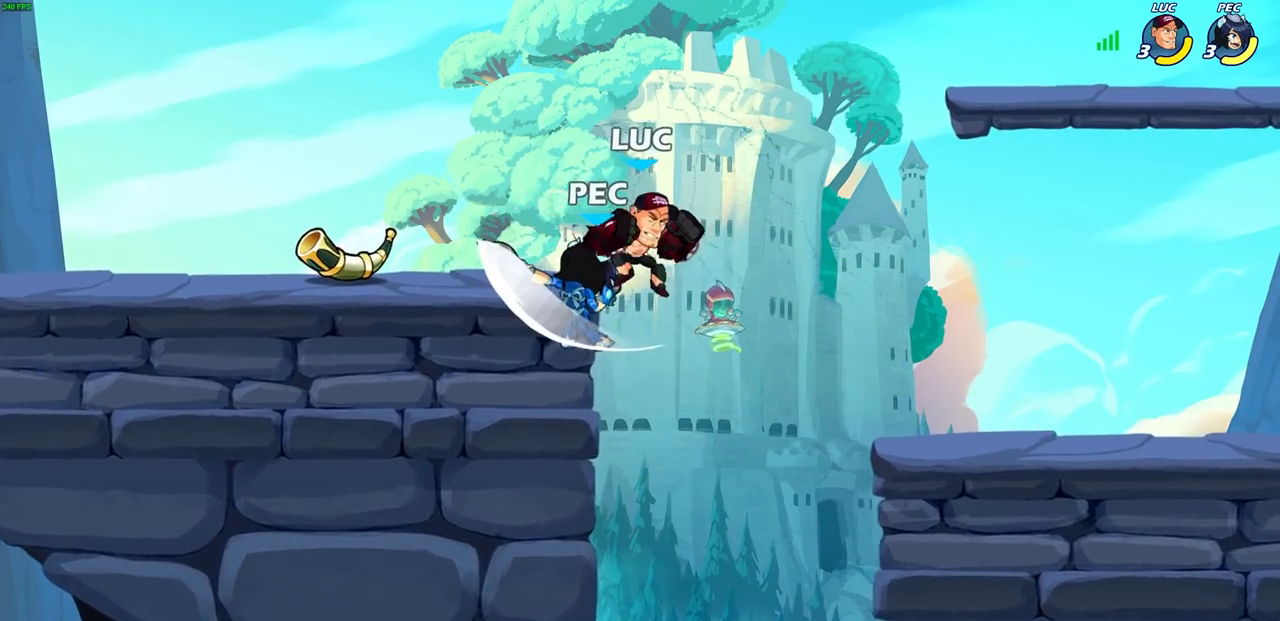
{"buttons": [], "left_stick": "left", "right_stick": "center", "events": [[17, "left_stick", "right"], [450, "left_stick", "left"]]}
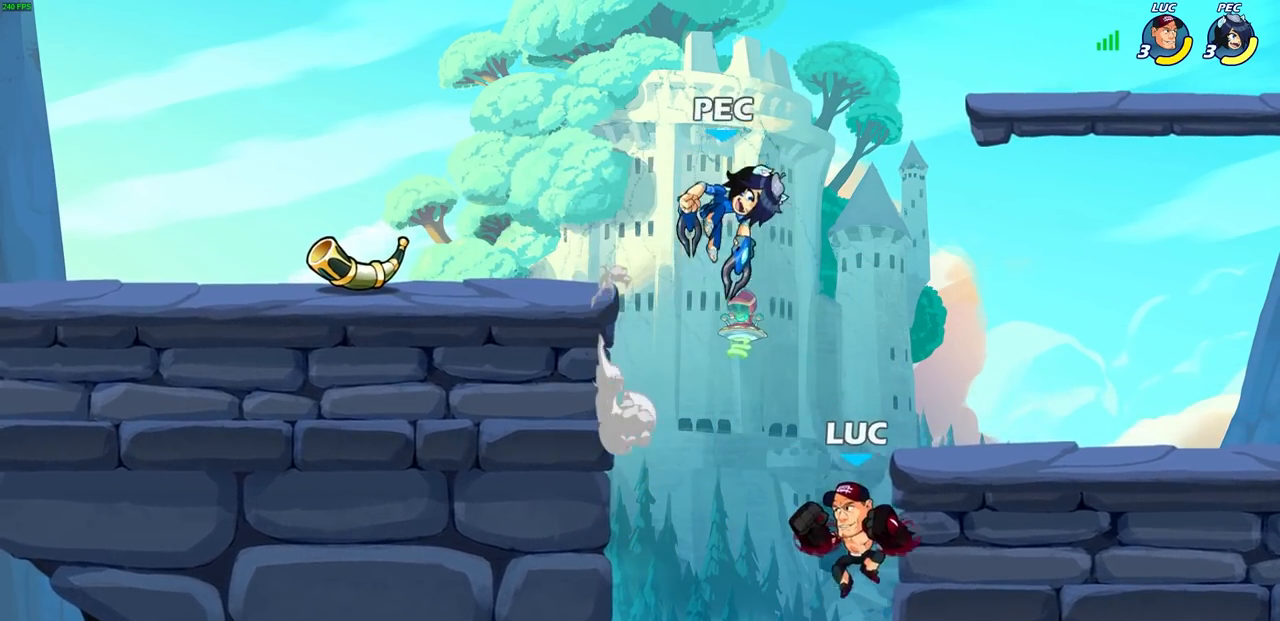
{"buttons": [], "left_stick": "up-right", "right_stick": "center", "events": [[100, "left_stick", "up"], [267, "left_stick", "up-right"], [350, "CROSS", "down"], [467, "CROSS", "up"]]}
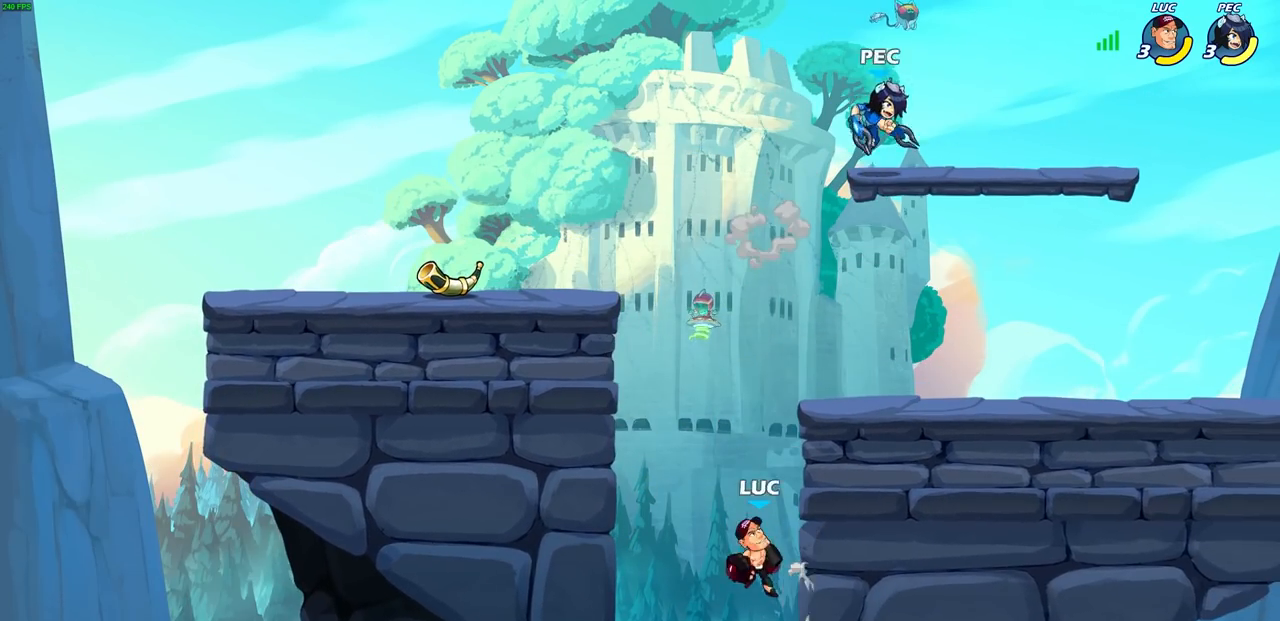
{"buttons": ["SQUARE"], "left_stick": "right", "right_stick": "center", "events": [[67, "left_stick", "left"], [183, "CROSS", "down"], [383, "CROSS", "up"], [417, "left_stick", "up"], [500, "SQUARE", "down"], [500, "left_stick", "right"]]}
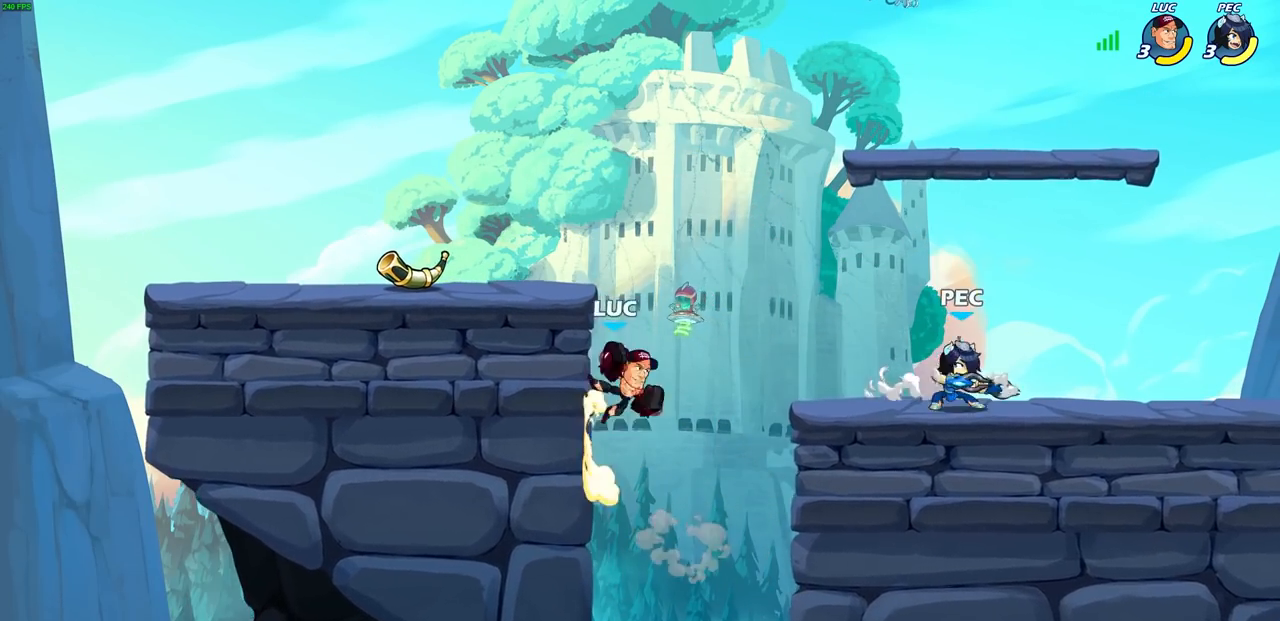
{"buttons": [], "left_stick": "up-left", "right_stick": "center", "events": [[117, "SQUARE", "up"], [500, "left_stick", "up-left"]]}
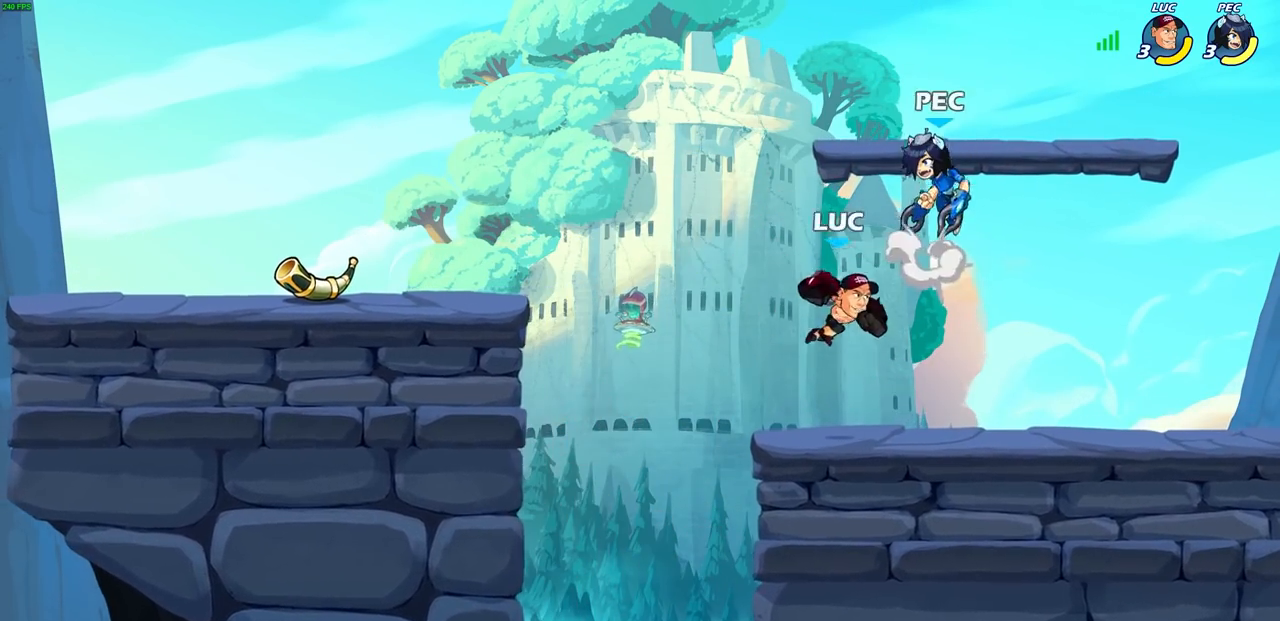
{"buttons": [], "left_stick": "up-left", "right_stick": "center", "events": [[100, "left_stick", "down-left"], [217, "left_stick", "left"], [400, "left_stick", "up-right"], [500, "left_stick", "up-left"]]}
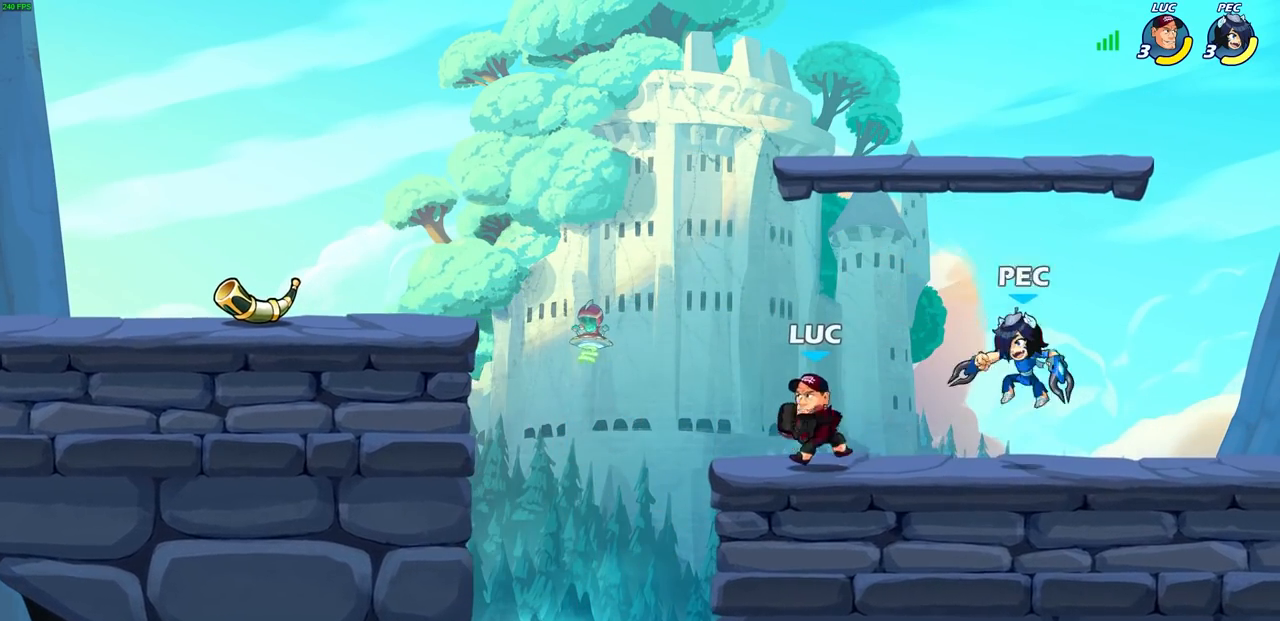
{"buttons": [], "left_stick": "left", "right_stick": "center", "events": [[17, "left_stick", "center"], [33, "SQUARE", "down"], [100, "SQUARE", "up"], [200, "SQUARE", "down"], [283, "SQUARE", "up"], [417, "left_stick", "left"]]}
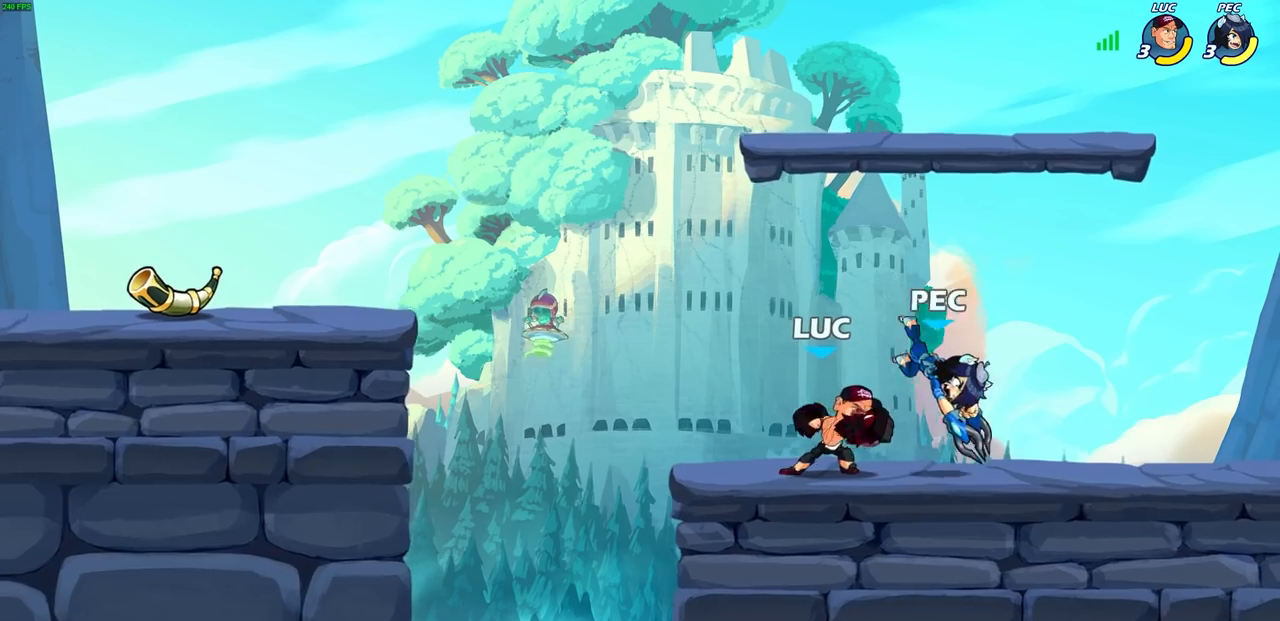
{"buttons": [], "left_stick": "center", "right_stick": "center", "events": [[183, "left_stick", "right"], [283, "SQUARE", "down"], [333, "left_stick", "center"], [350, "SQUARE", "up"]]}
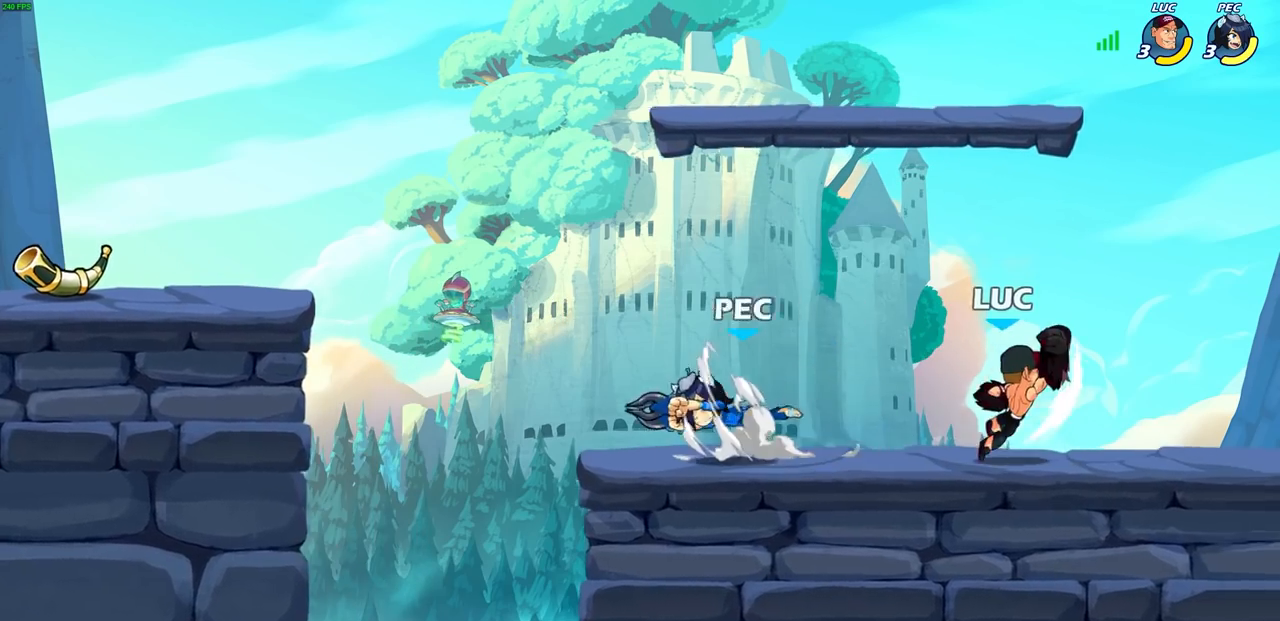
{"buttons": [], "left_stick": "right", "right_stick": "center", "events": [[433, "left_stick", "right"]]}
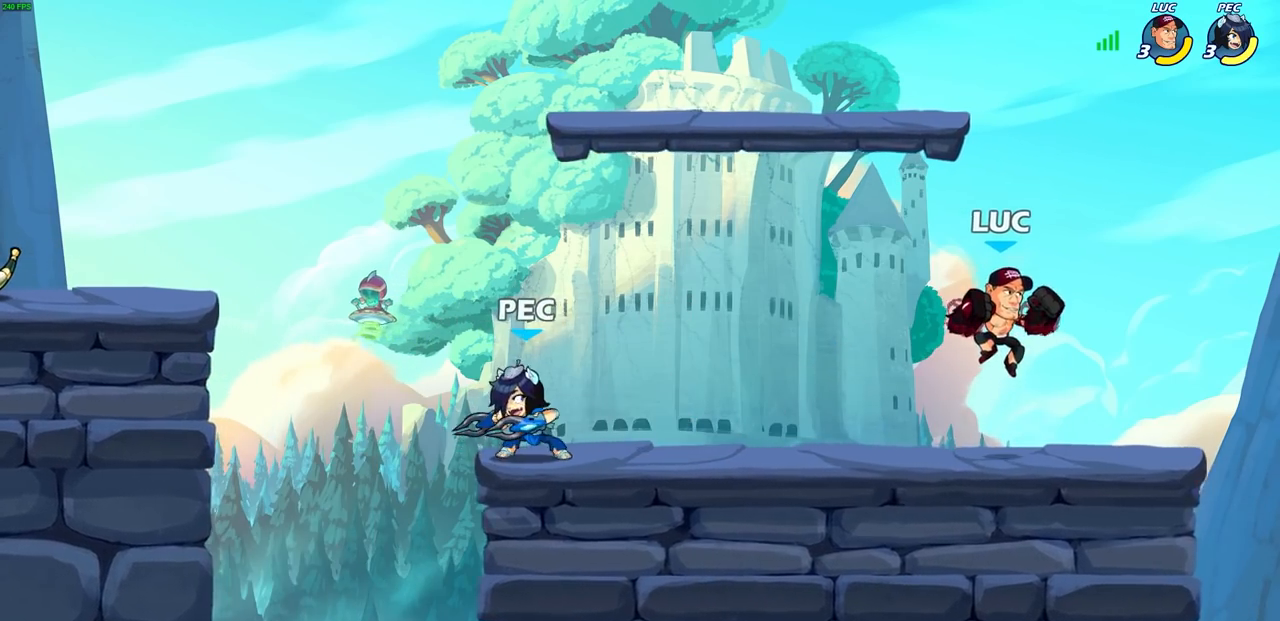
{"buttons": [], "left_stick": "down-left", "right_stick": "center", "events": [[267, "left_stick", "left"], [383, "left_stick", "down-left"]]}
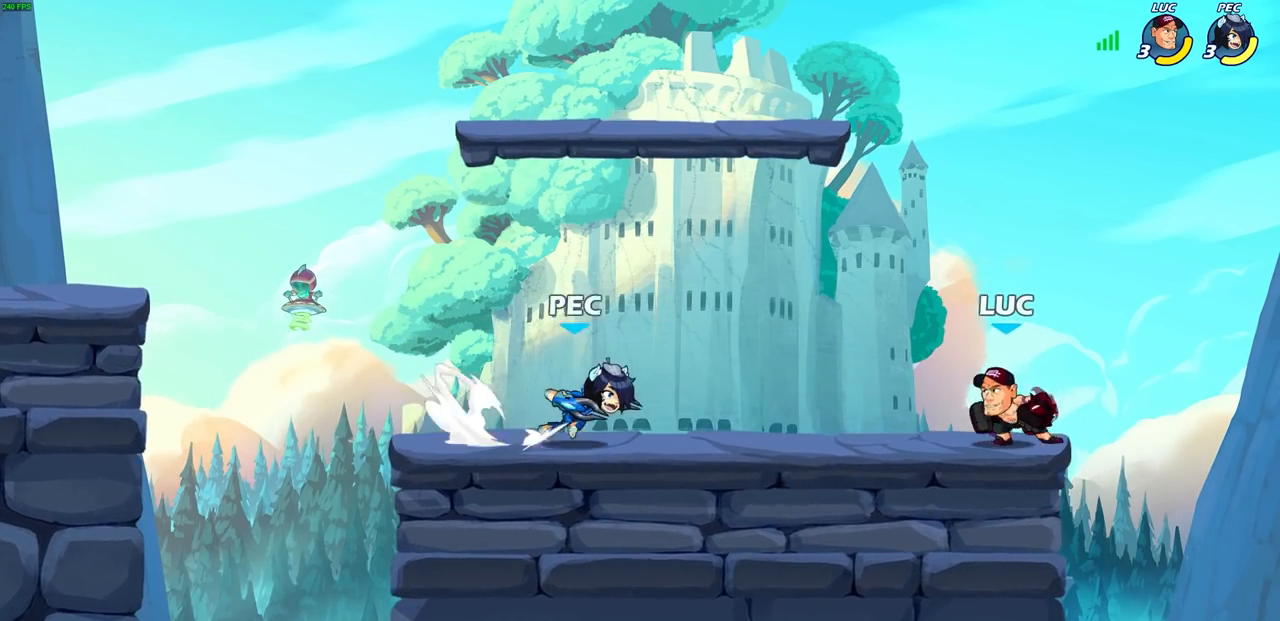
{"buttons": [], "left_stick": "left", "right_stick": "center", "events": [[17, "R1", "down"], [17, "R2", "down"], [33, "CIRCLE", "down"], [83, "CIRCLE", "up"], [83, "R1", "up"], [83, "R2", "up"], [367, "left_stick", "left"]]}
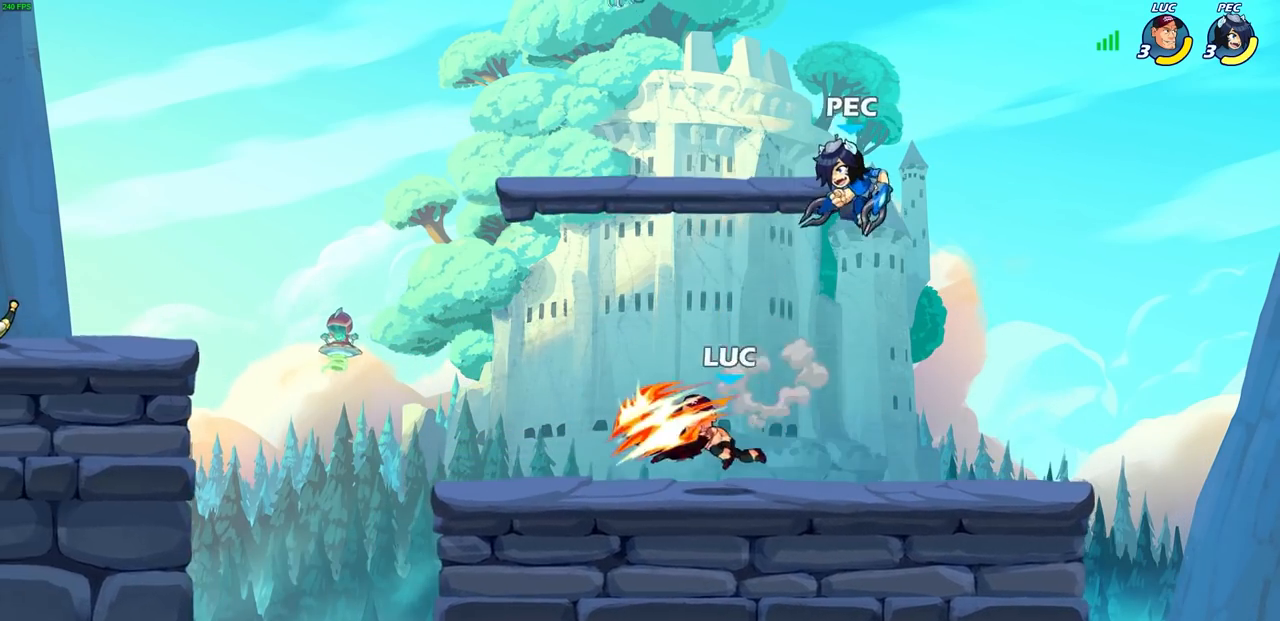
{"buttons": ["SQUARE"], "left_stick": "center", "right_stick": "center", "events": [[67, "left_stick", "center"], [233, "left_stick", "right"], [317, "SQUARE", "down"], [317, "left_stick", "center"], [383, "SQUARE", "up"], [483, "SQUARE", "down"]]}
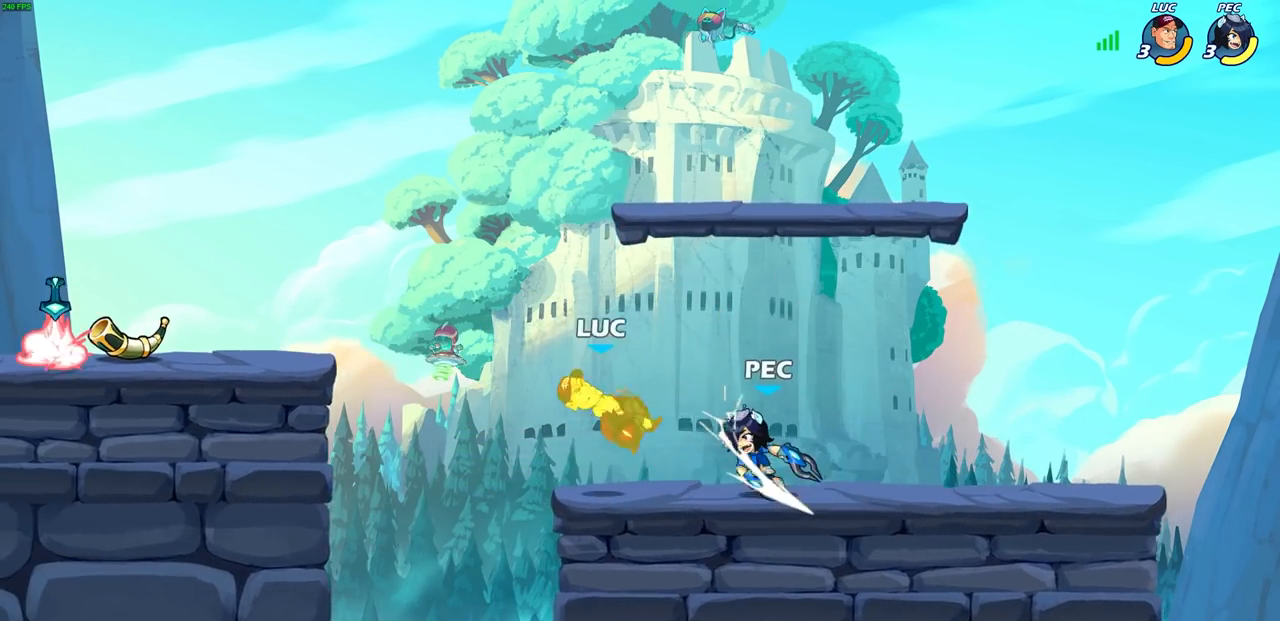
{"buttons": [], "left_stick": "center", "right_stick": "center", "events": [[50, "SQUARE", "up"]]}
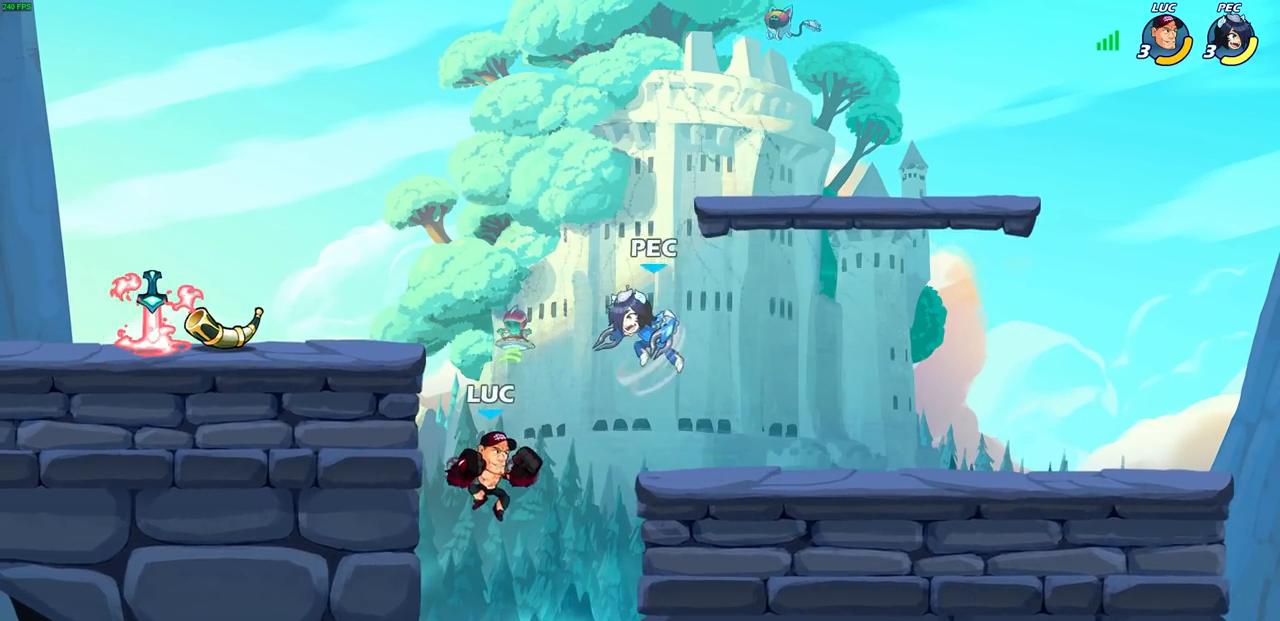
{"buttons": [], "left_stick": "center", "right_stick": "center", "events": [[67, "R2", "down"], [200, "R1", "down"], [267, "R1", "up"], [333, "R2", "up"]]}
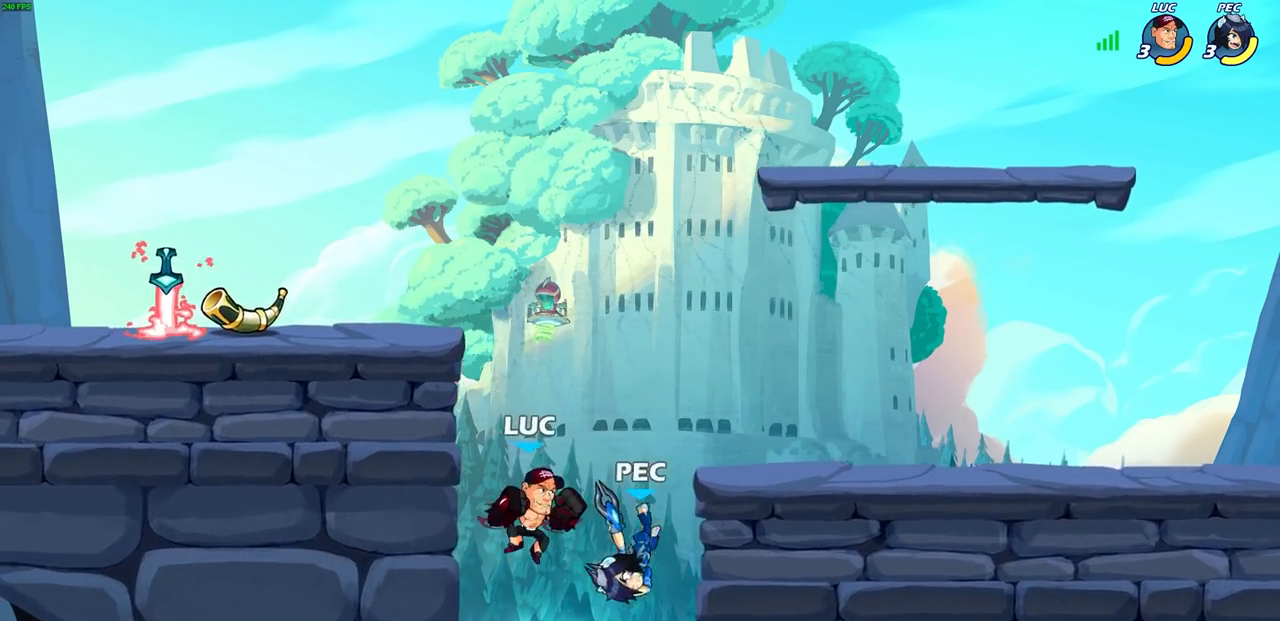
{"buttons": [], "left_stick": "center", "right_stick": "center", "events": [[83, "left_stick", "down-right"], [167, "left_stick", "right"], [217, "SQUARE", "down"], [283, "SQUARE", "up"], [300, "left_stick", "center"]]}
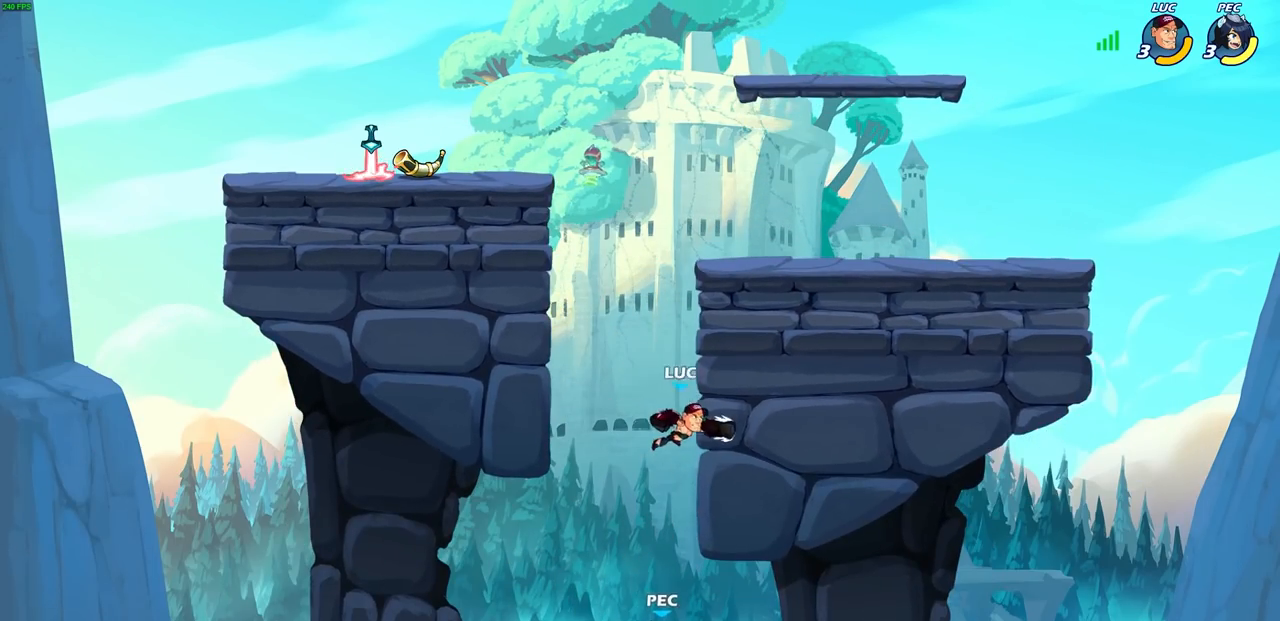
{"buttons": ["CROSS"], "left_stick": "center", "right_stick": "center", "events": [[33, "left_stick", "right"], [333, "CROSS", "down"], [500, "left_stick", "center"]]}
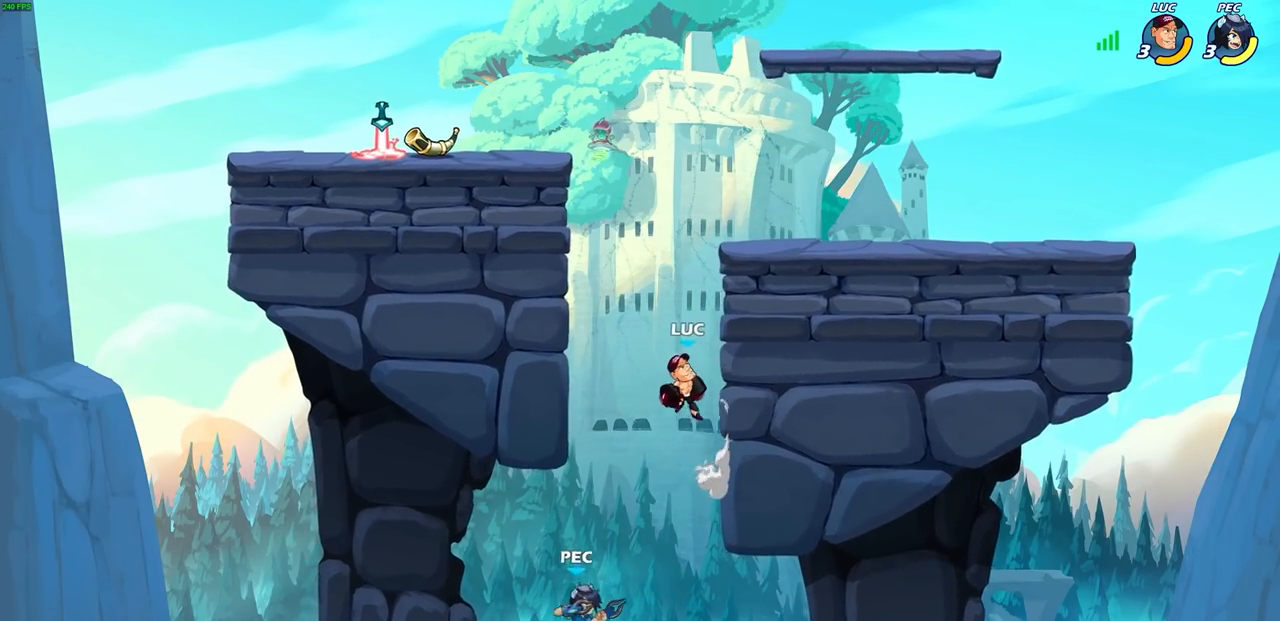
{"buttons": ["CIRCLE"], "left_stick": "down-right", "right_stick": "center", "events": [[17, "CROSS", "up"], [150, "left_stick", "right"], [267, "CIRCLE", "down"], [267, "left_stick", "down-right"]]}
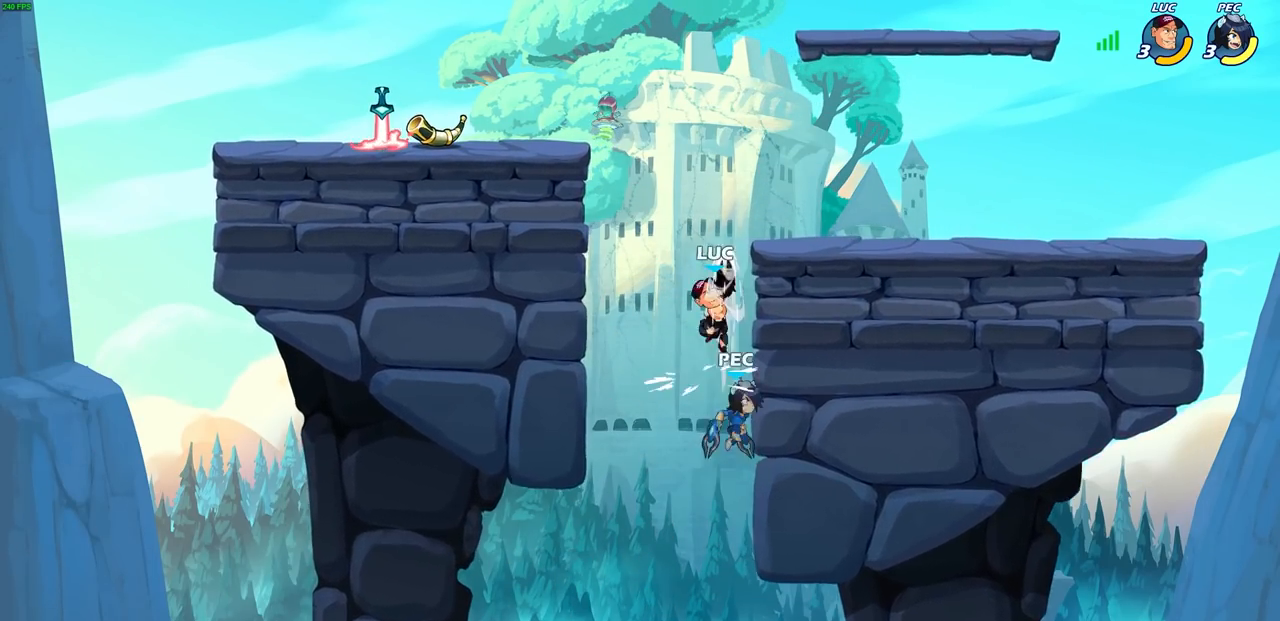
{"buttons": ["CIRCLE"], "left_stick": "down-left", "right_stick": "center", "events": [[50, "CIRCLE", "up"], [133, "left_stick", "center"], [283, "left_stick", "left"], [417, "CIRCLE", "down"], [433, "left_stick", "down-left"]]}
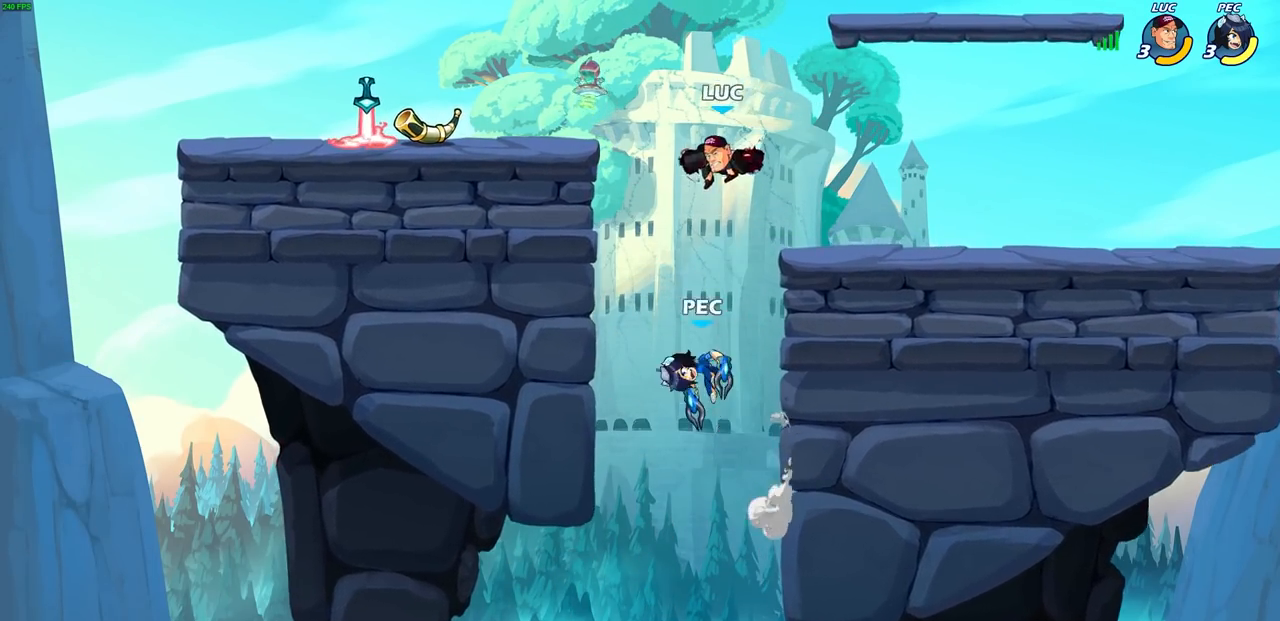
{"buttons": [], "left_stick": "center", "right_stick": "center", "events": [[333, "CIRCLE", "up"], [400, "left_stick", "center"]]}
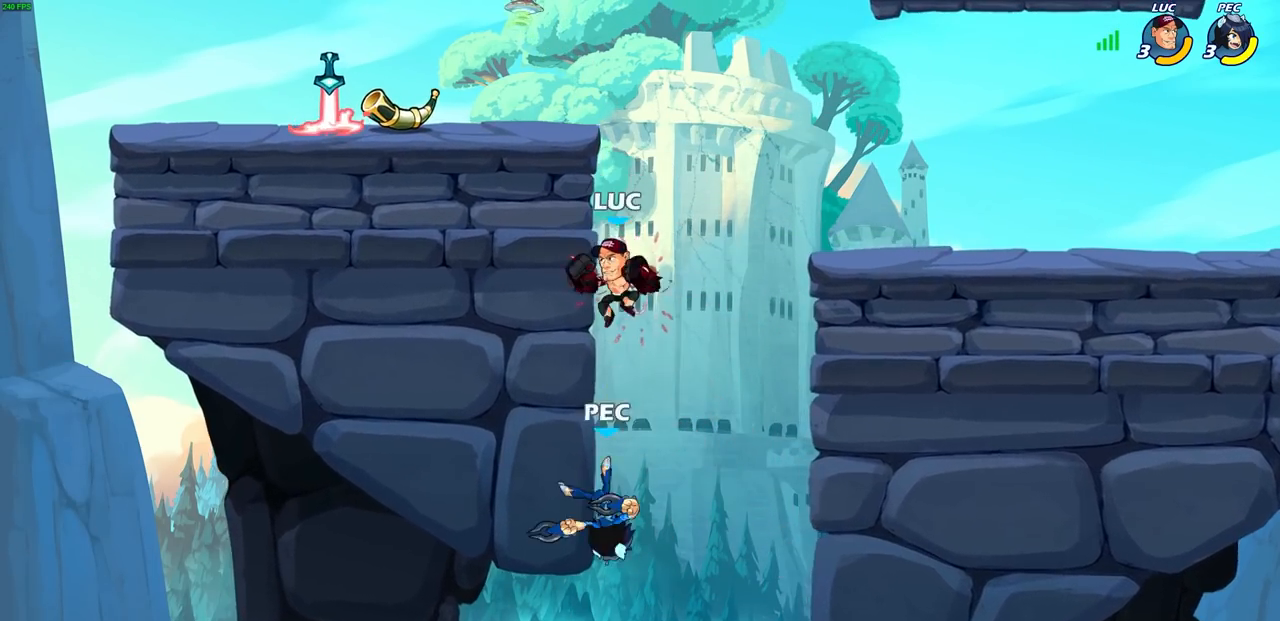
{"buttons": [], "left_stick": "center", "right_stick": "center", "events": [[17, "left_stick", "right"], [117, "SQUARE", "down"], [117, "left_stick", "down"], [200, "SQUARE", "up"], [200, "left_stick", "center"]]}
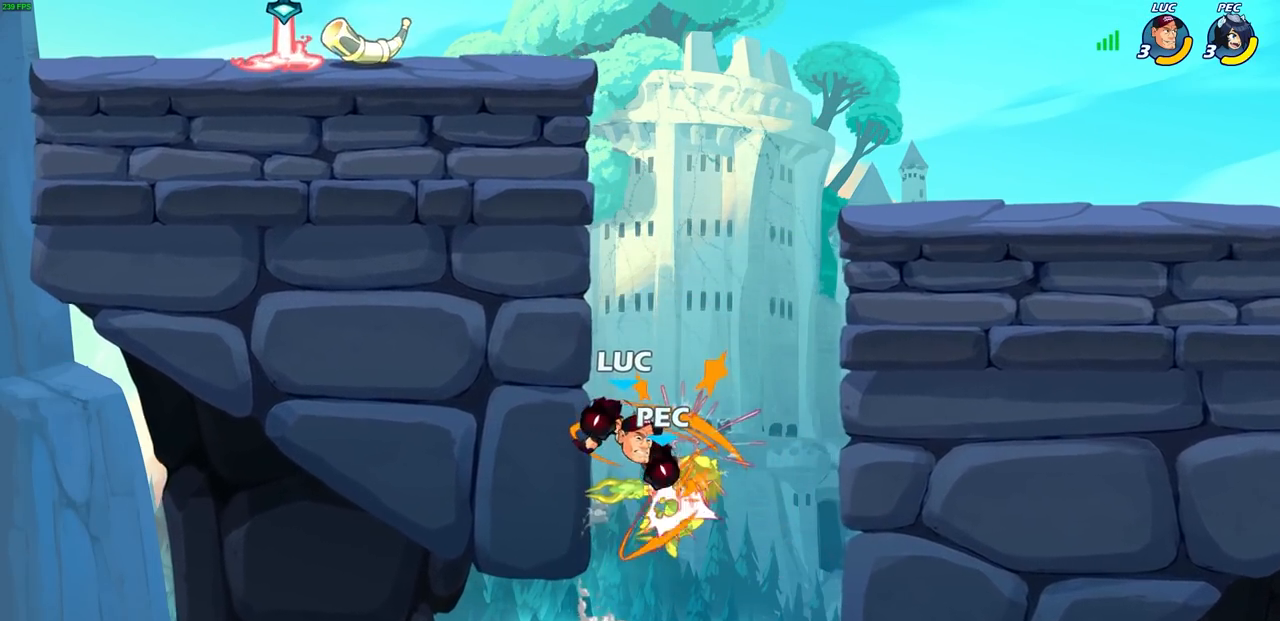
{"buttons": ["CROSS"], "left_stick": "up-left", "right_stick": "center", "events": [[333, "left_stick", "up"], [433, "left_stick", "up-left"], [450, "CROSS", "down"]]}